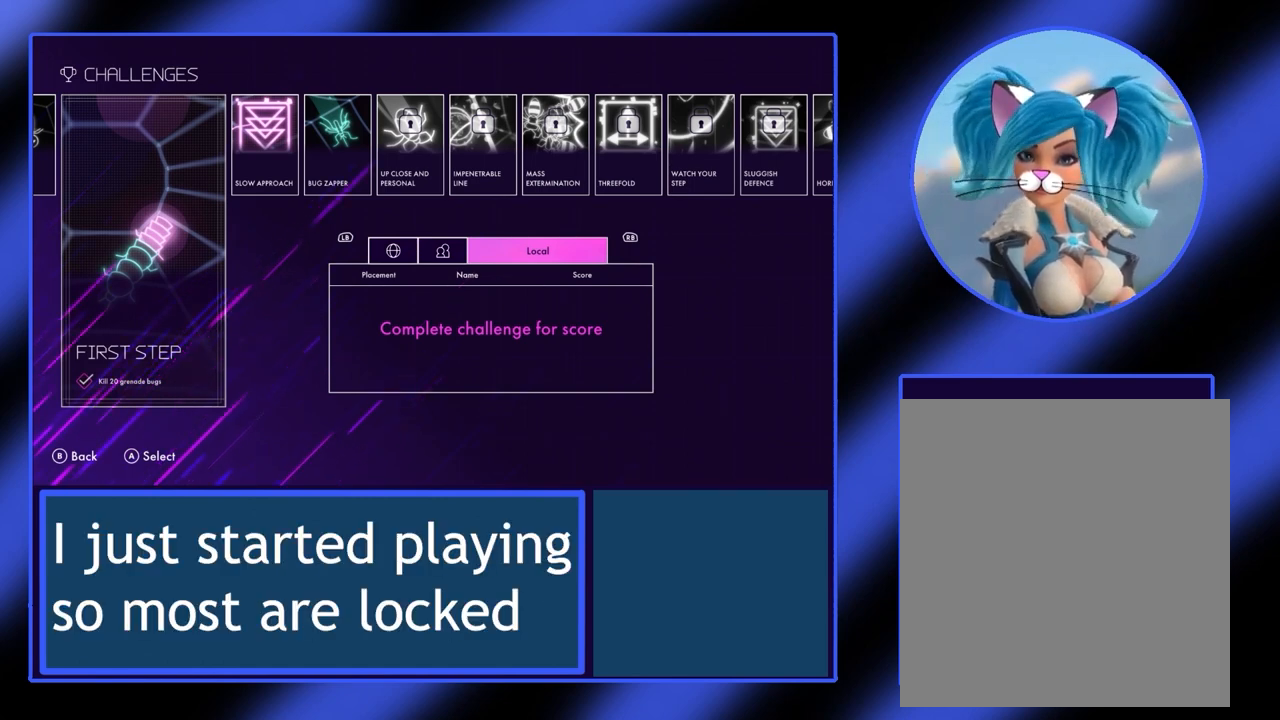
Gameplay with a controller (Xbox layout); each line is a JSON object with the inputs held at the frame after it. "events" lists button and stick changes between this image and that frame as [ms after this image, input, new state], when the widget could be followed in between. Not read: L3 R3 TOUCHPAD other_buttons right_stick.
{"buttons": [], "left_stick": "center", "events": [[233, "left_stick", "right"], [467, "left_stick", "center"]]}
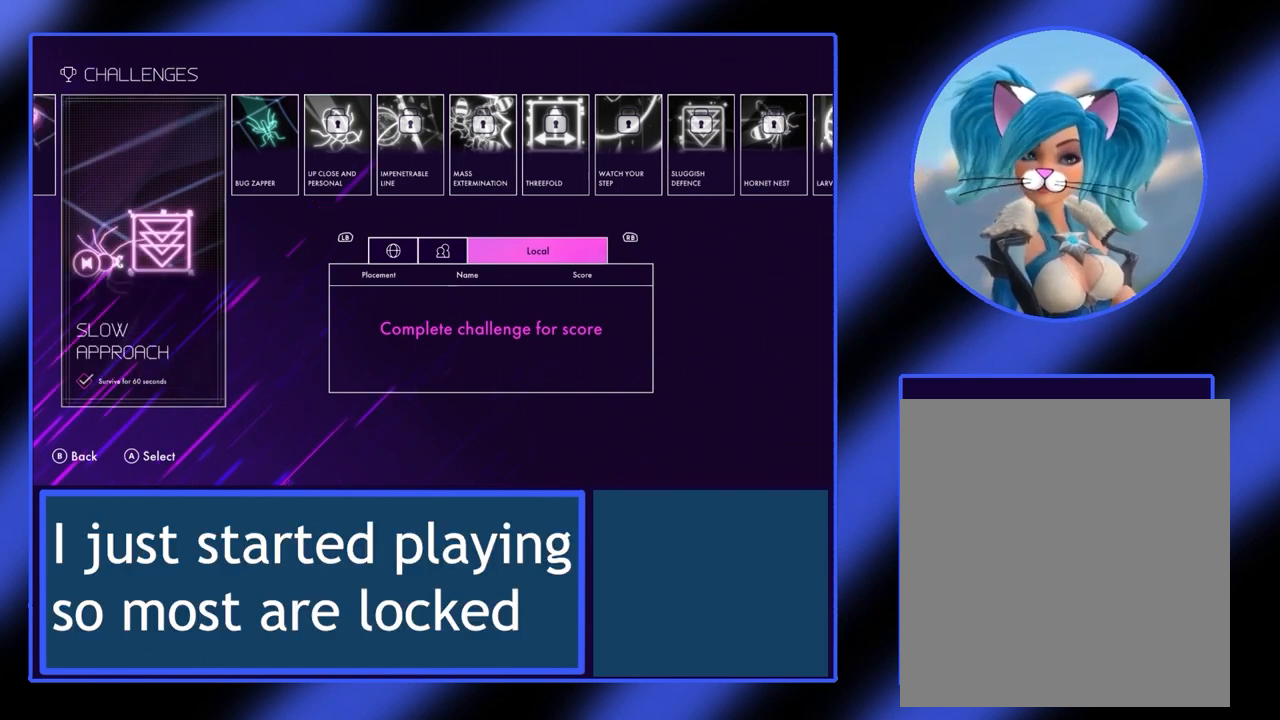
{"buttons": [], "left_stick": "left", "events": [[467, "left_stick", "left"]]}
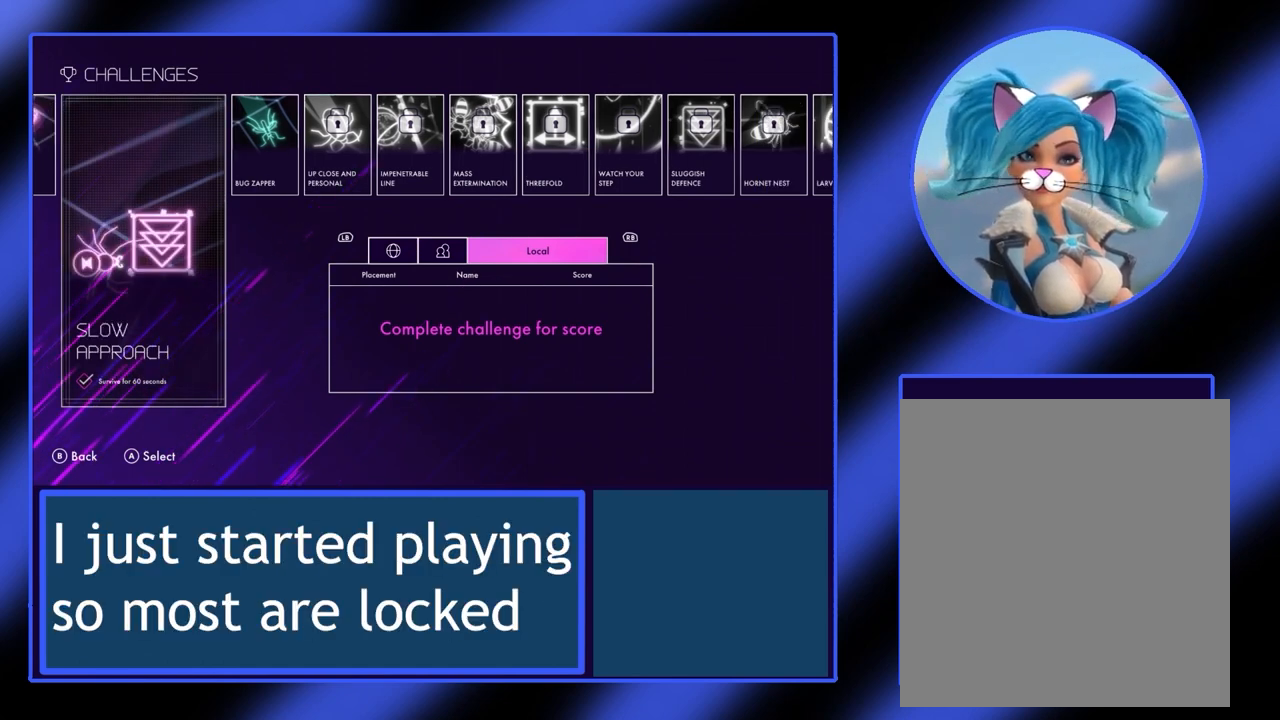
{"buttons": [], "left_stick": "left", "events": [[167, "left_stick", "center"], [433, "left_stick", "left"]]}
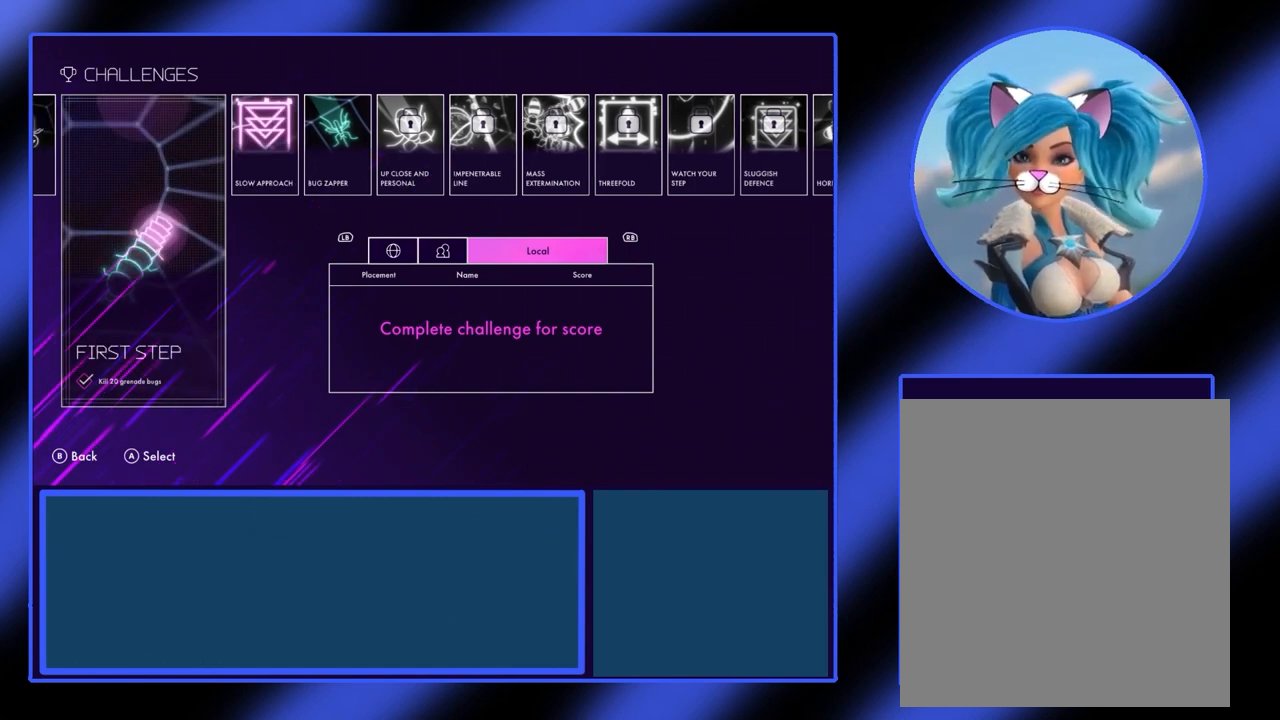
{"buttons": [], "left_stick": "center", "events": [[100, "left_stick", "center"]]}
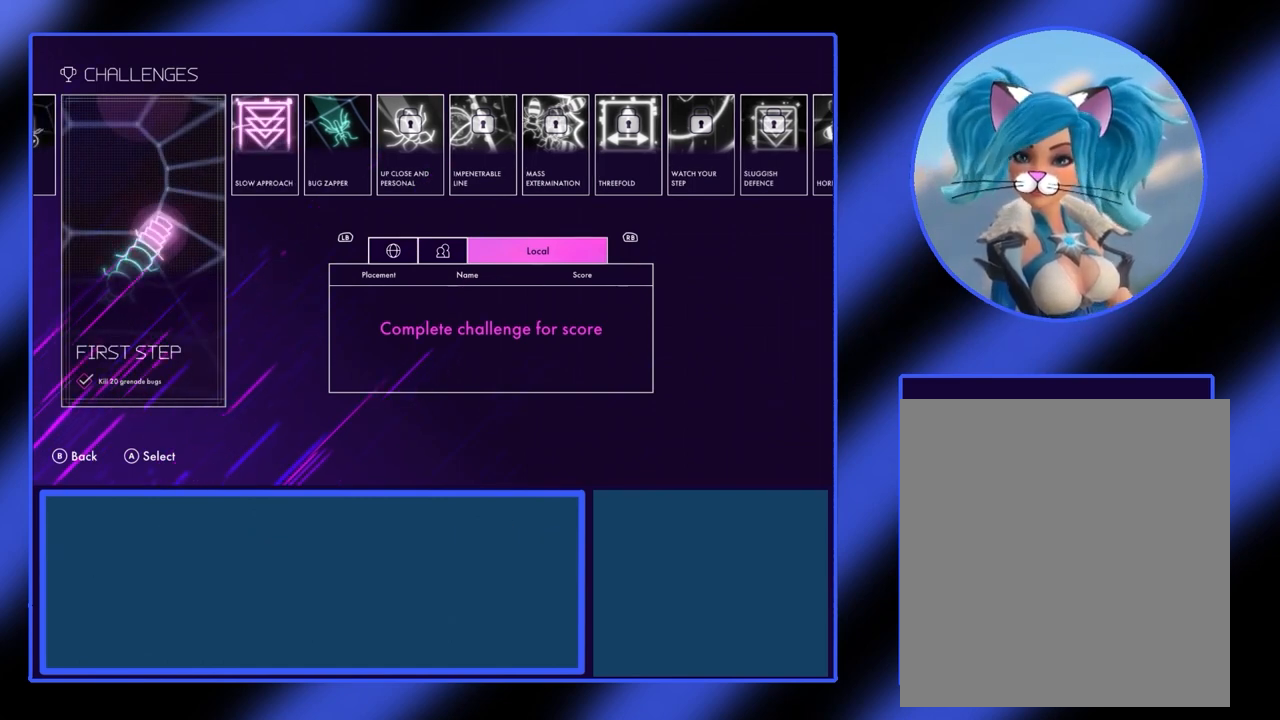
{"buttons": [], "left_stick": "center", "events": [[33, "B", "down"], [167, "B", "up"]]}
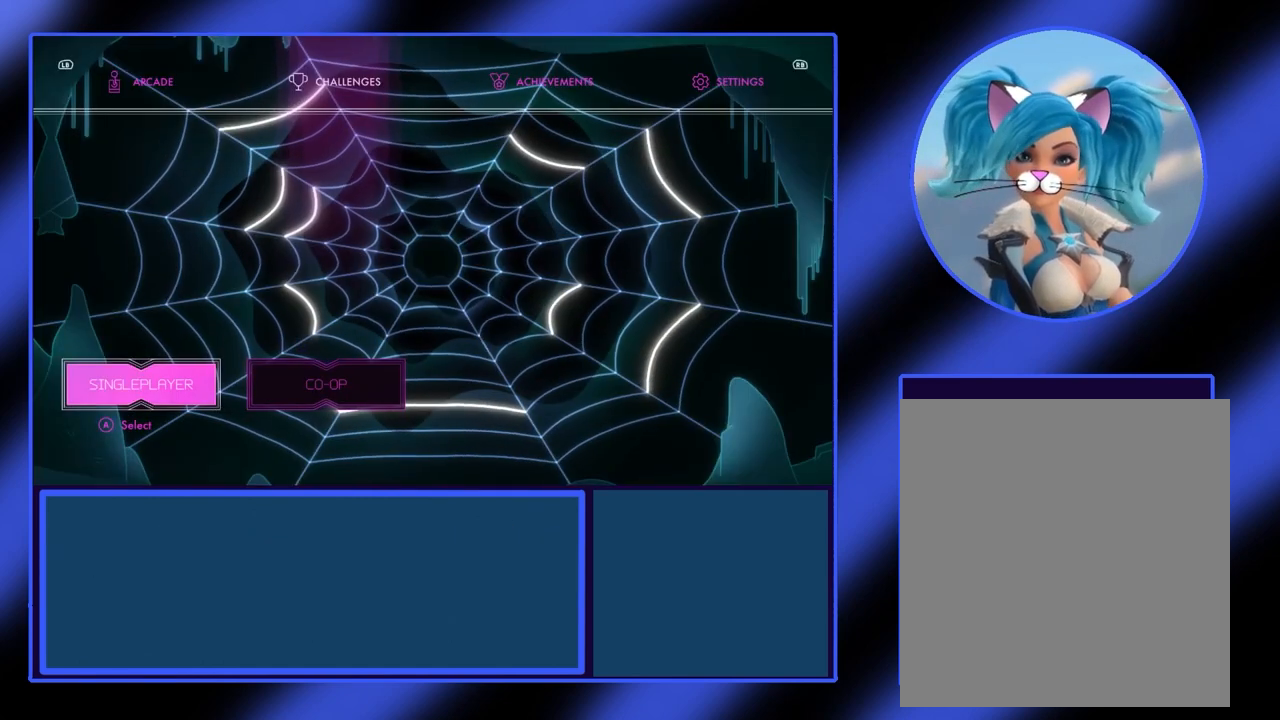
{"buttons": [], "left_stick": "center", "events": [[267, "R1", "down"], [367, "R1", "up"]]}
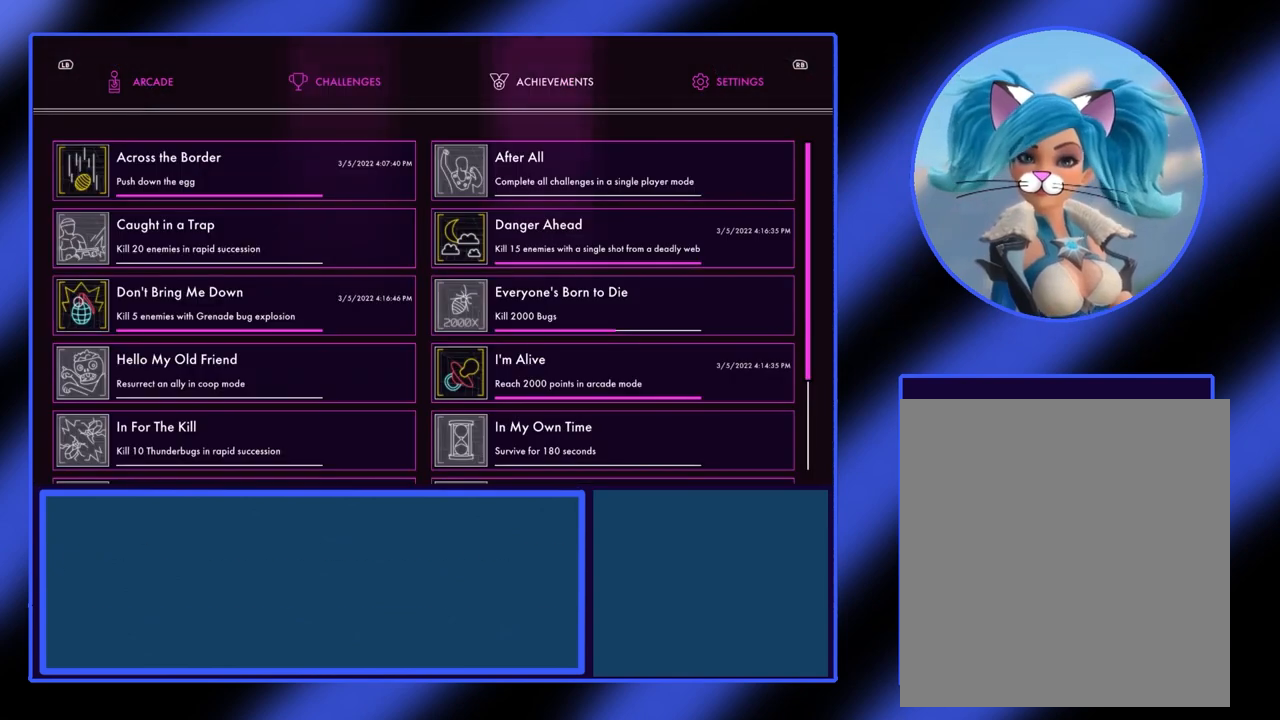
{"buttons": [], "left_stick": "center", "events": []}
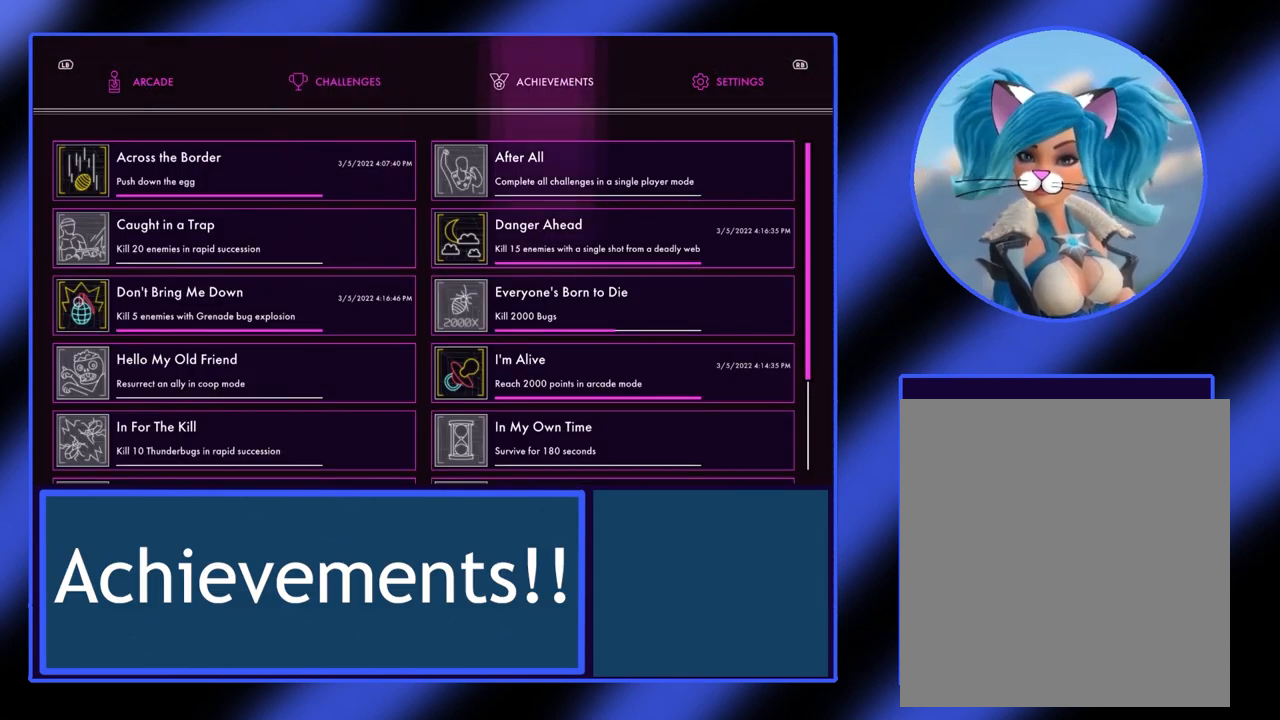
{"buttons": [], "left_stick": "center", "events": []}
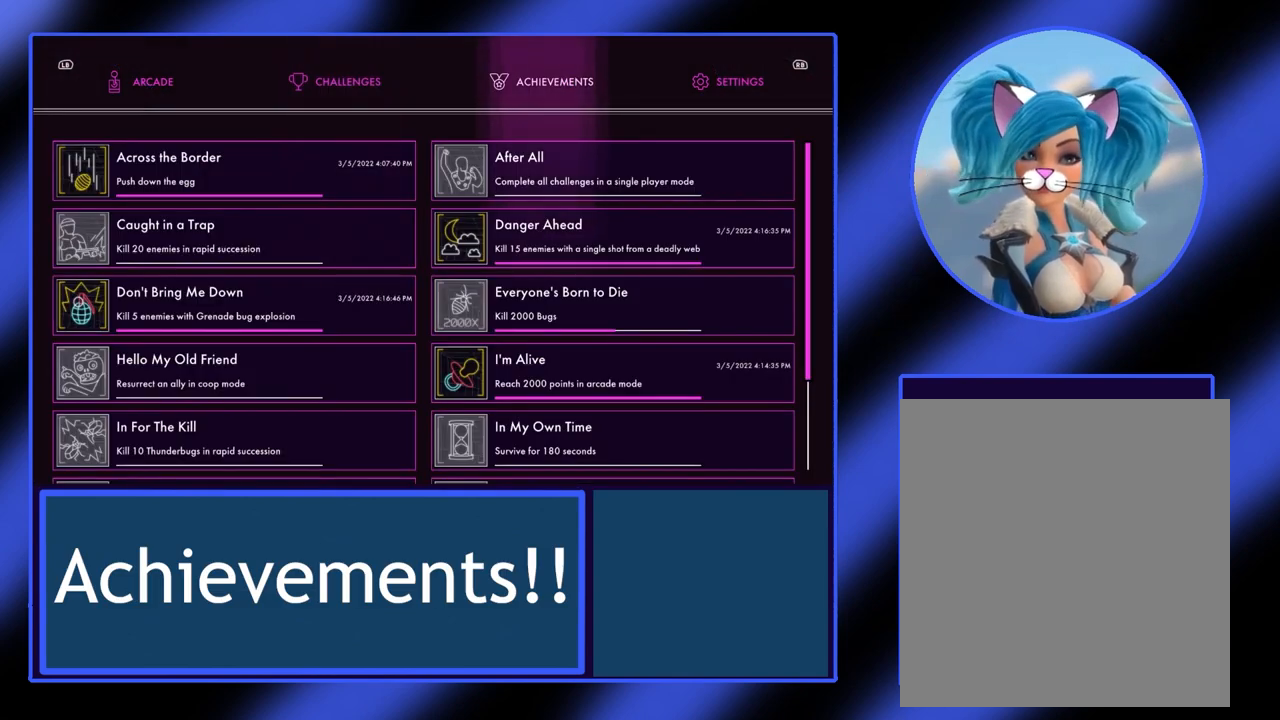
{"buttons": [], "left_stick": "center", "events": []}
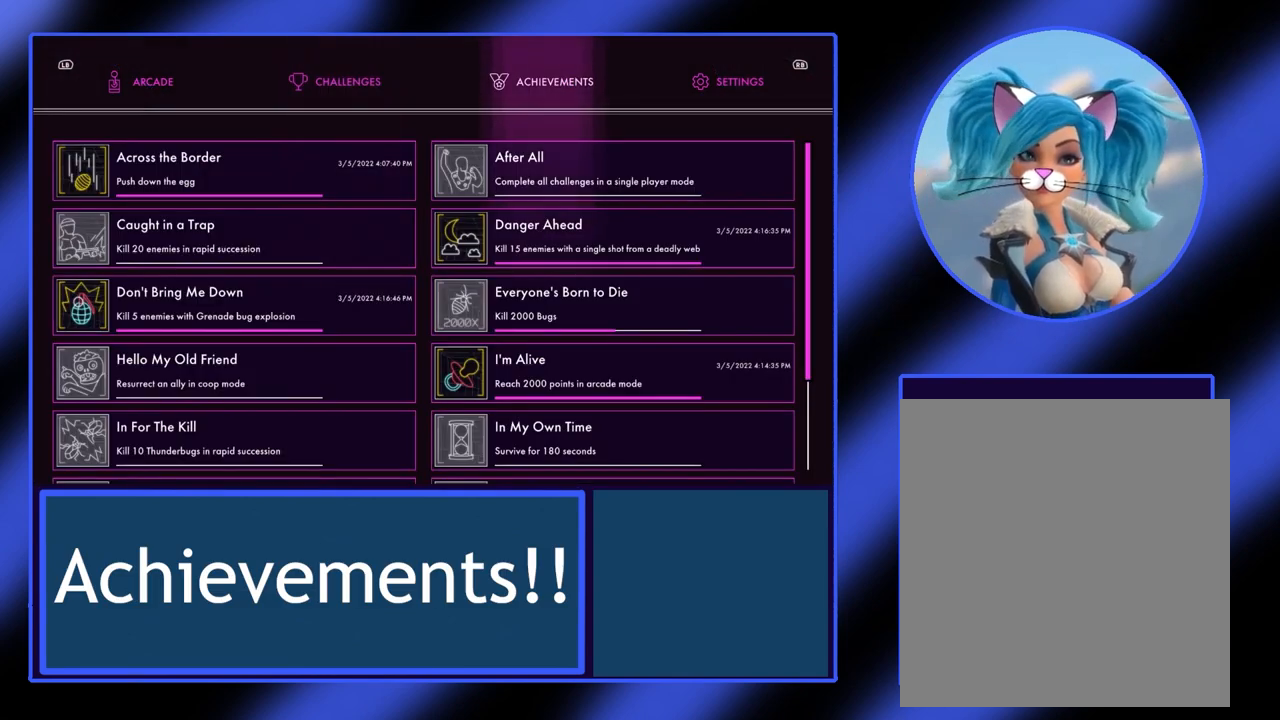
{"buttons": [], "left_stick": "center", "events": []}
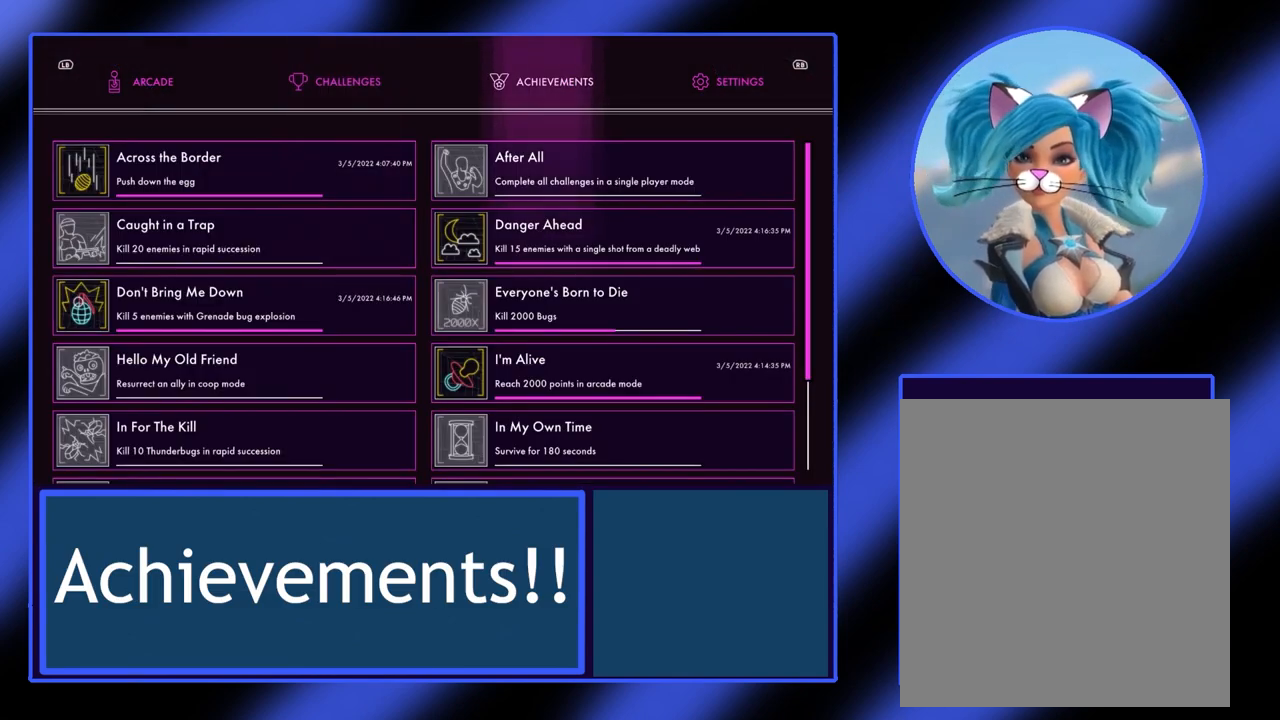
{"buttons": [], "left_stick": "center", "events": []}
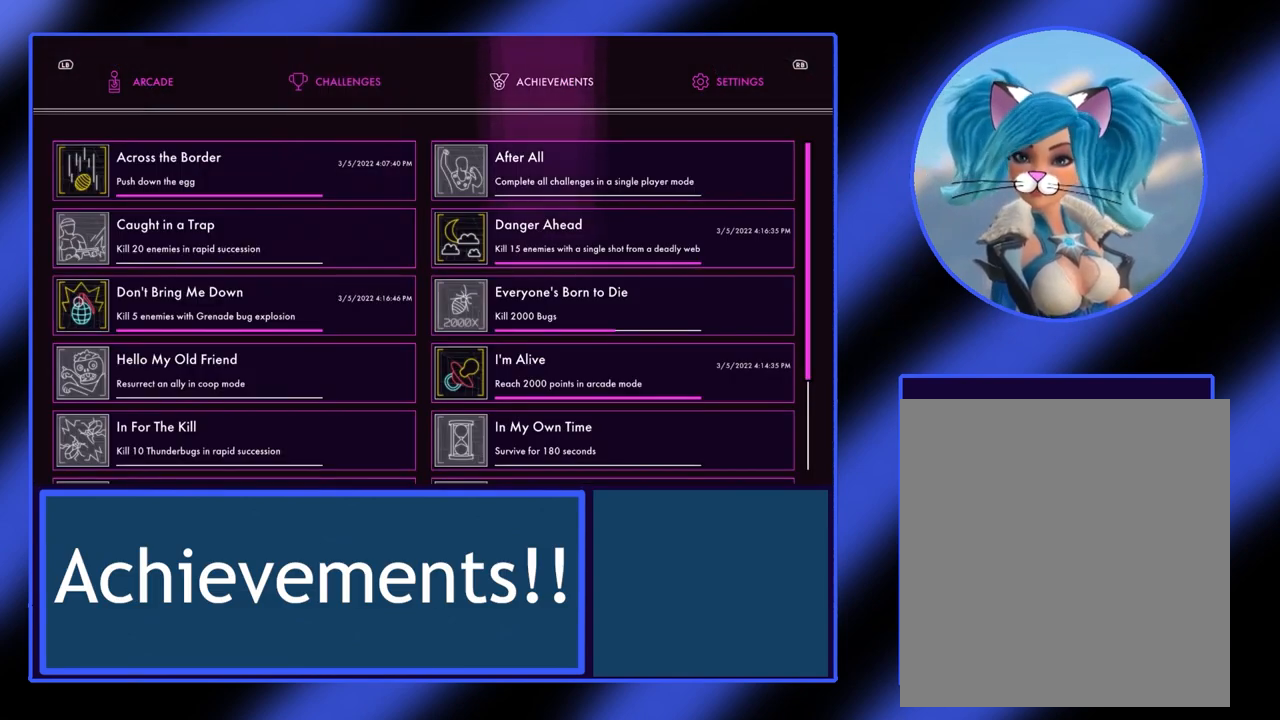
{"buttons": ["R1"], "left_stick": "center", "events": [[500, "R1", "down"]]}
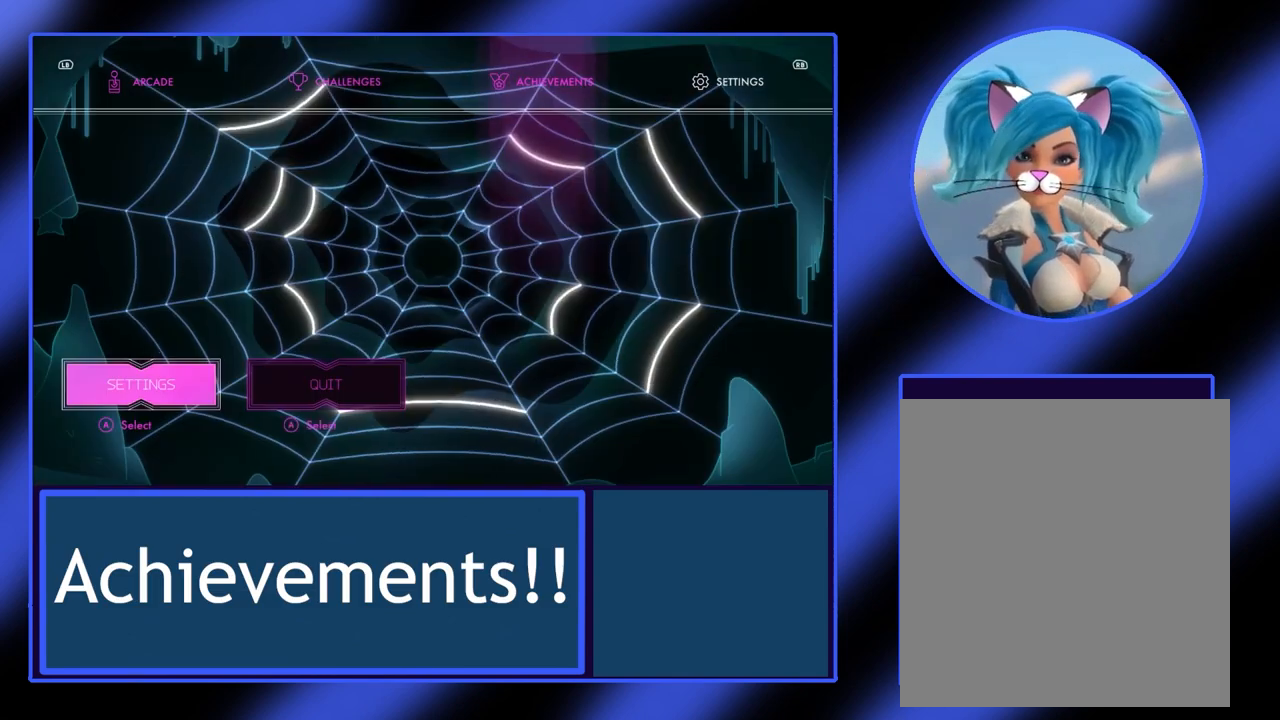
{"buttons": [], "left_stick": "center", "events": [[67, "R1", "up"]]}
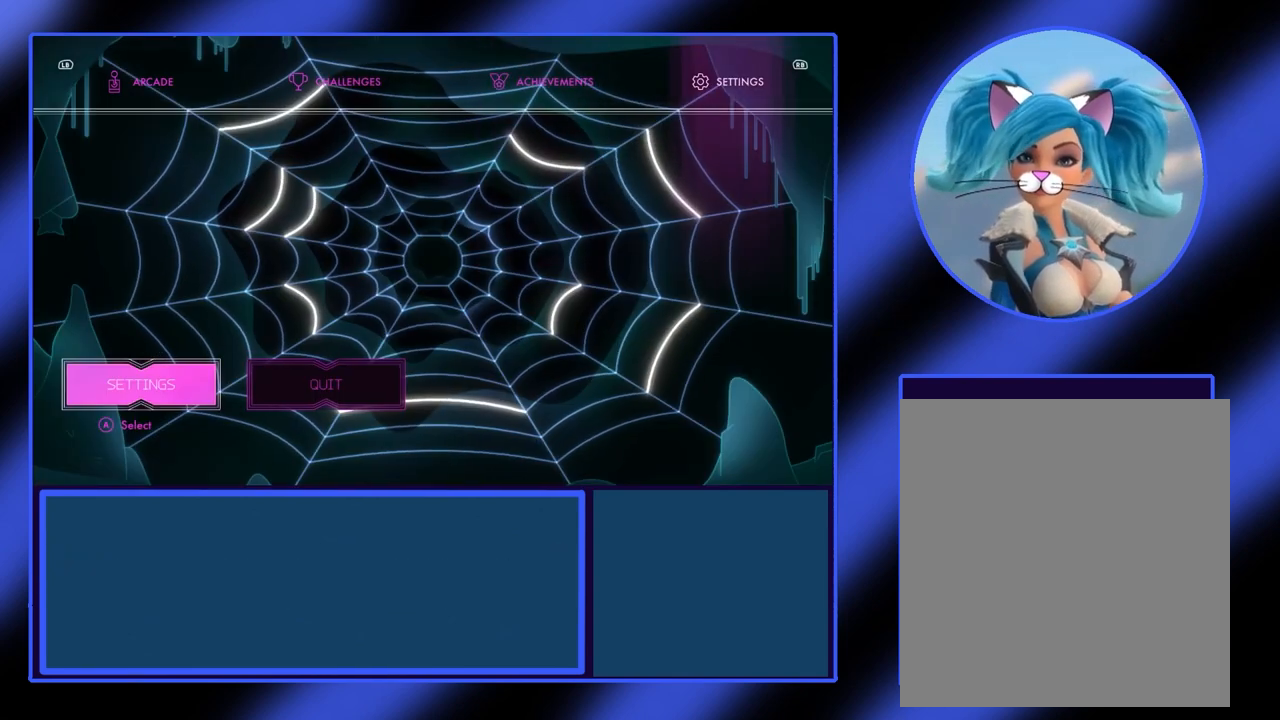
{"buttons": [], "left_stick": "center", "events": []}
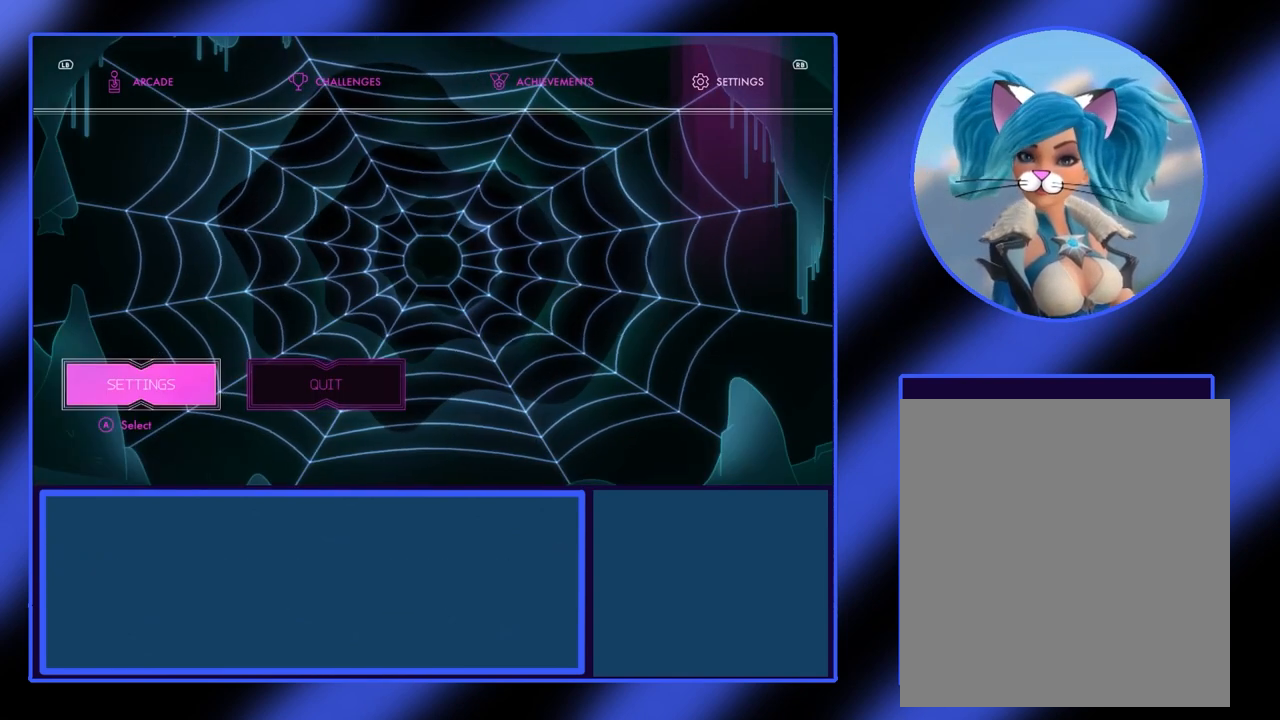
{"buttons": [], "left_stick": "center", "events": []}
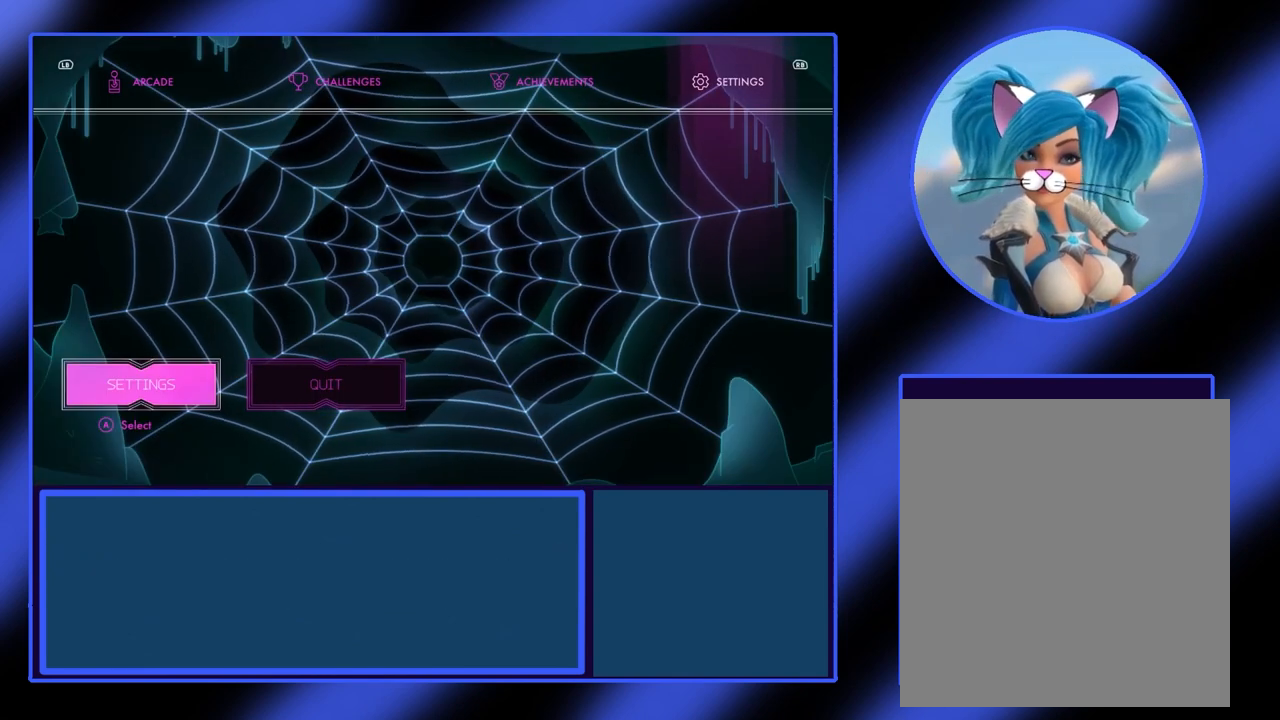
{"buttons": [], "left_stick": "center", "events": [[267, "left_stick", "right"], [433, "left_stick", "center"]]}
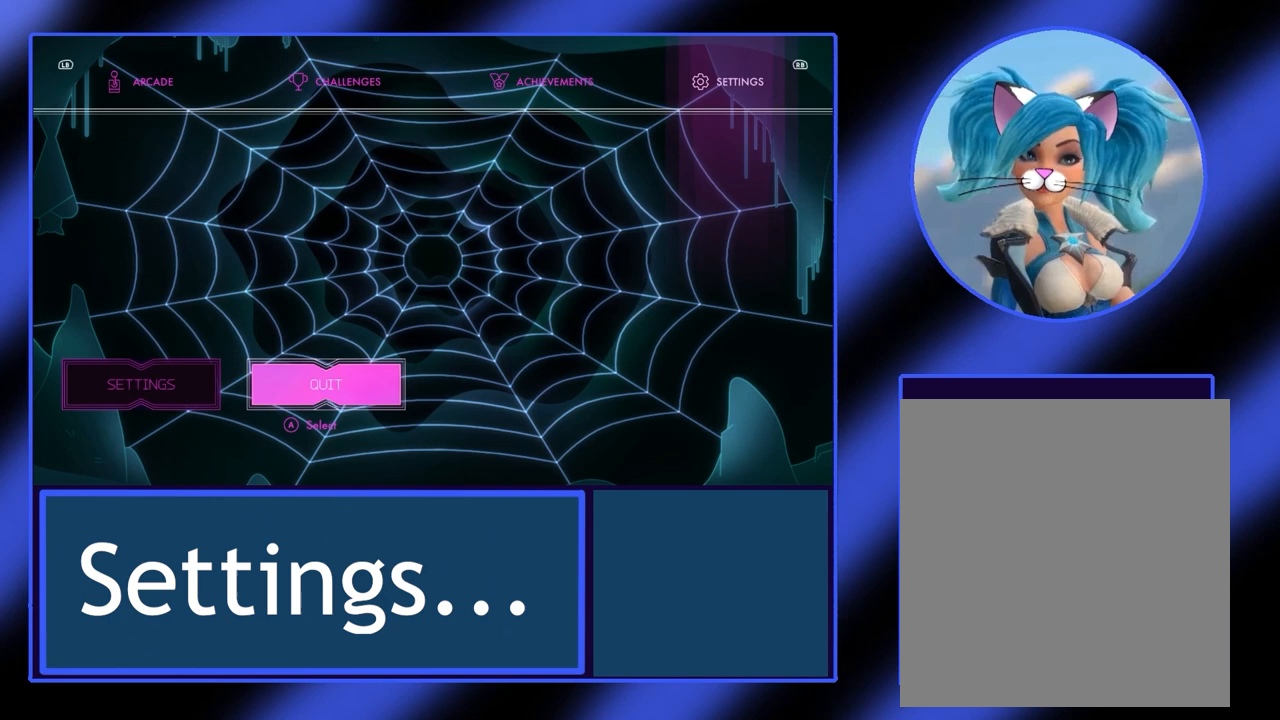
{"buttons": [], "left_stick": "center", "events": []}
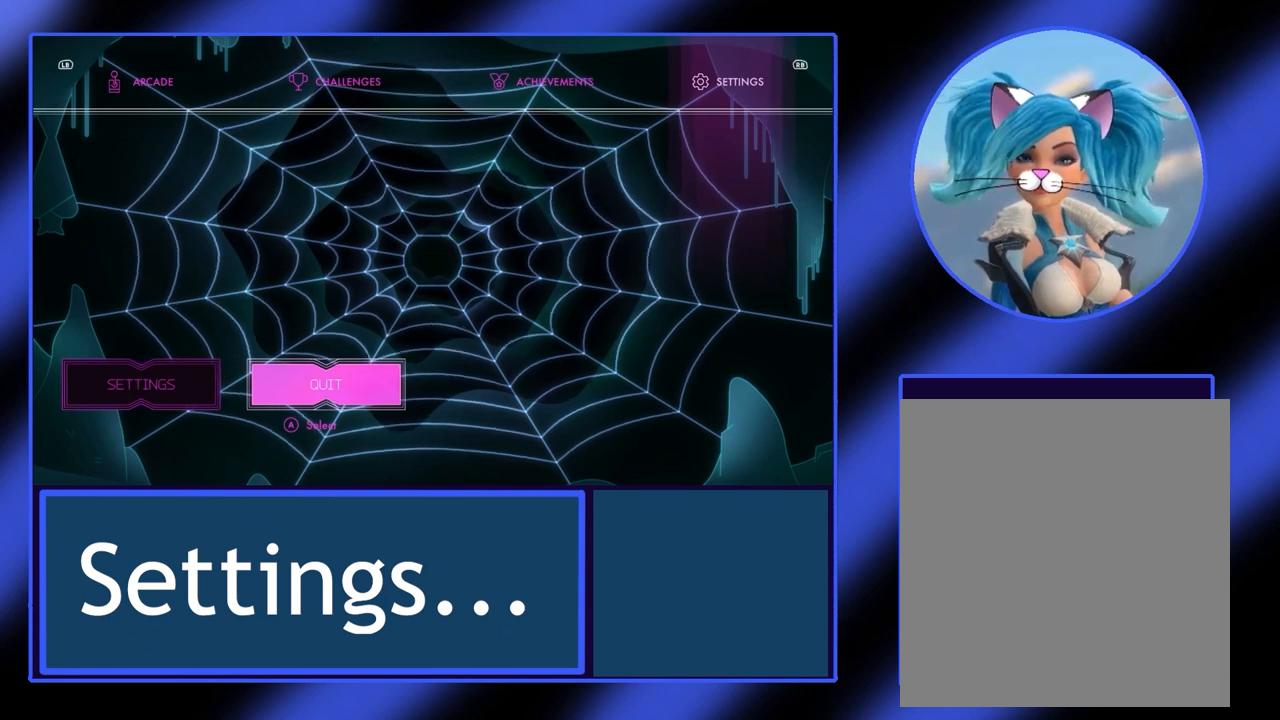
{"buttons": [], "left_stick": "center", "events": [[333, "left_stick", "left"], [467, "left_stick", "center"]]}
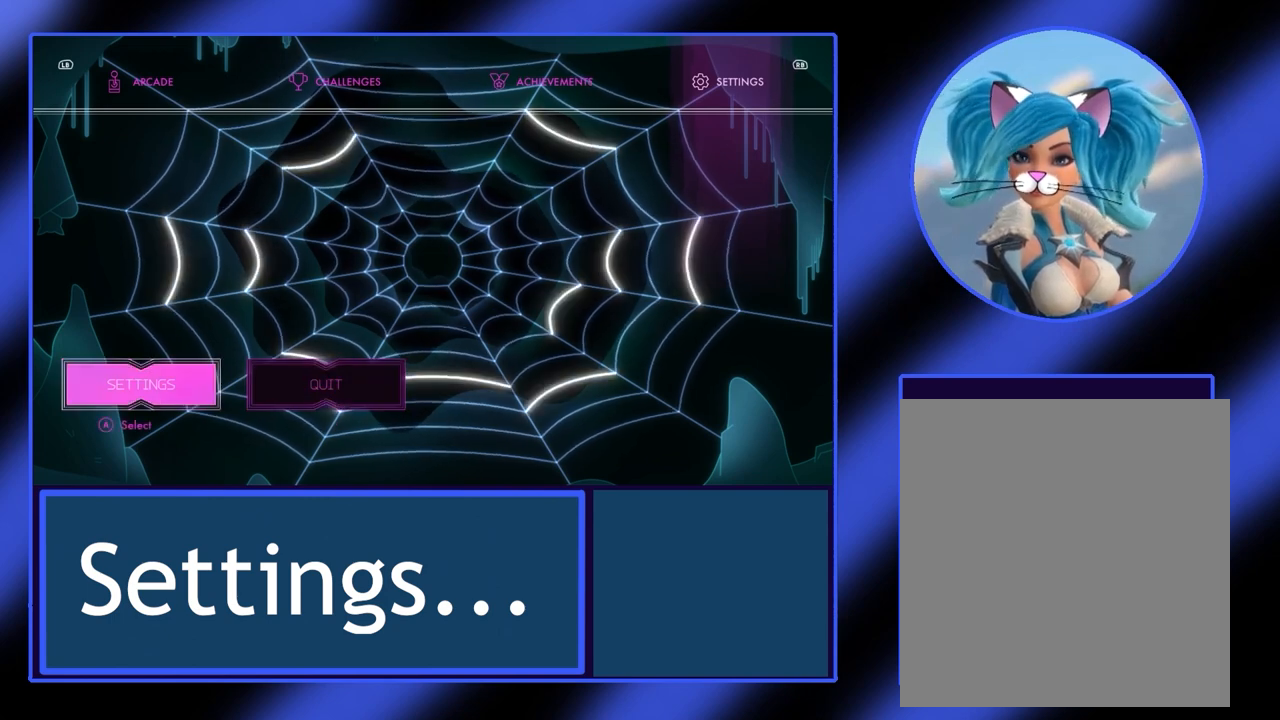
{"buttons": [], "left_stick": "center", "events": [[300, "left_stick", "right"], [467, "left_stick", "center"]]}